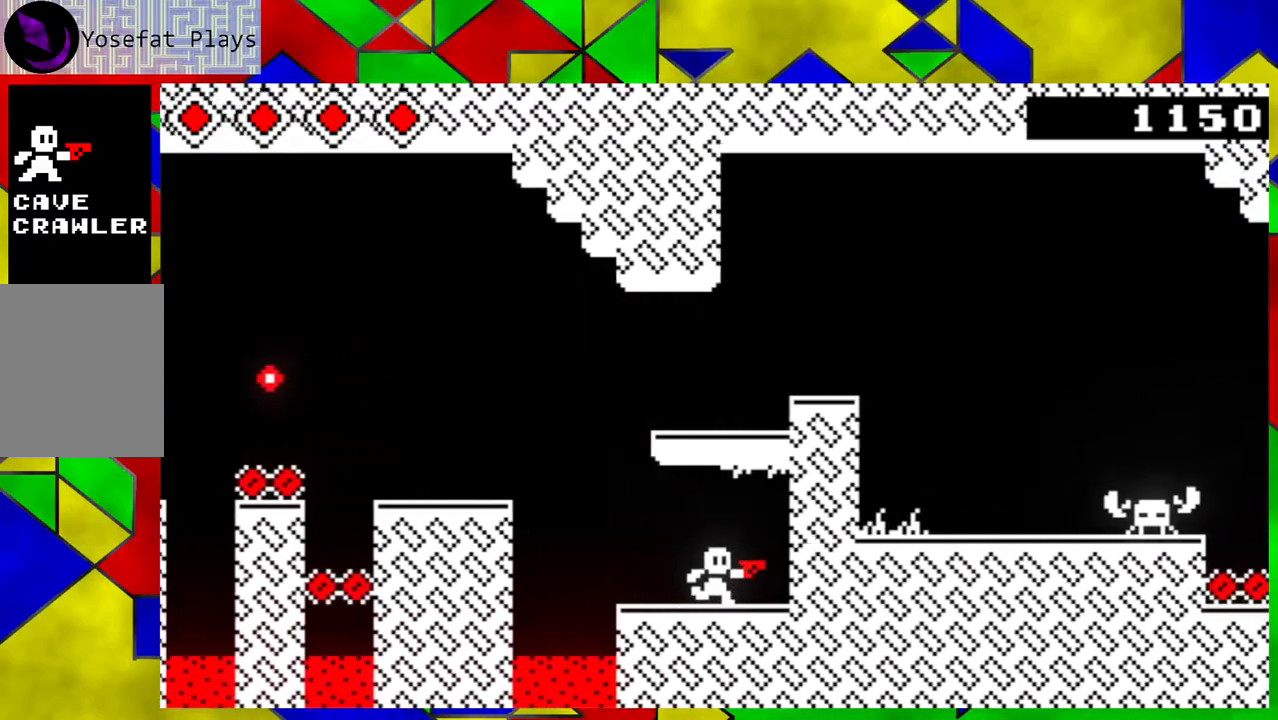
Gameplay with a controller (Nintendo layout); each line is a JSON object with the inputs held at the frame after it. "events" lists button and stick changes between this image and that frame as [ms after this image, input, new state], when the widget could be followed in between. Not read: L3 R3 right_stick.
{"buttons": [], "left_stick": "left", "events": [[267, "left_stick", "left"]]}
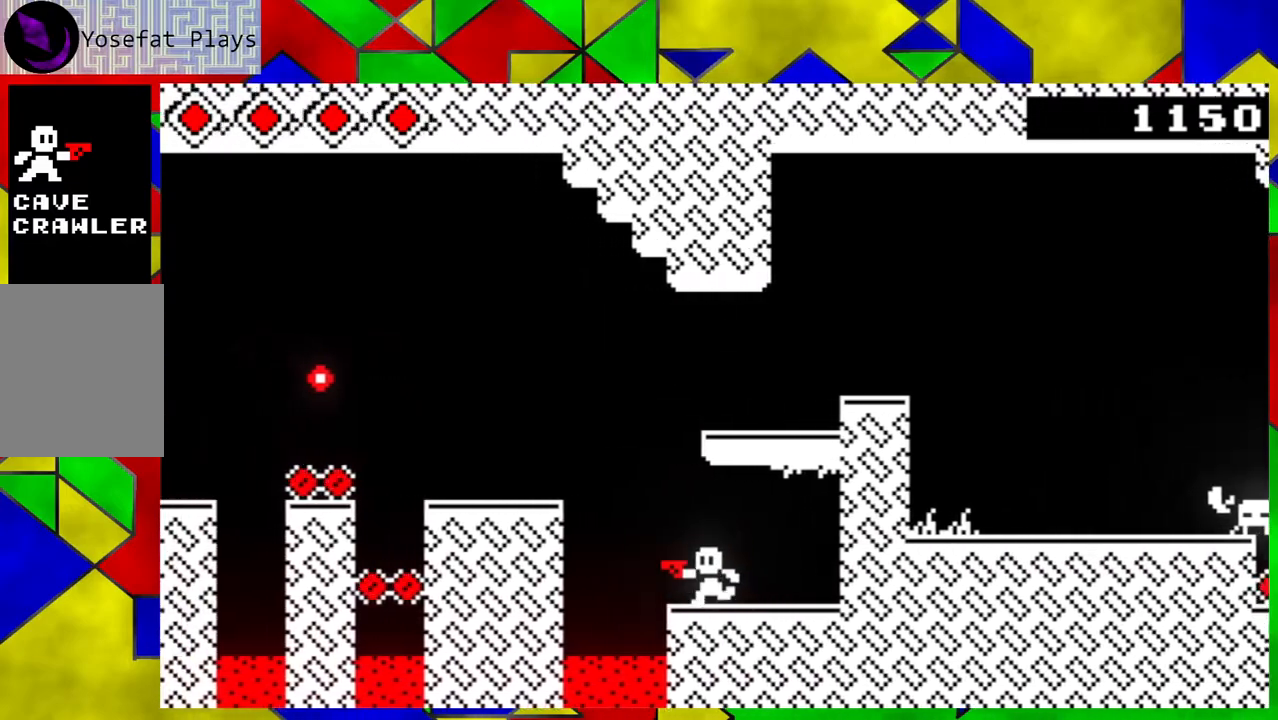
{"buttons": [], "left_stick": "center", "events": [[17, "B", "down"], [283, "B", "up"], [467, "left_stick", "center"]]}
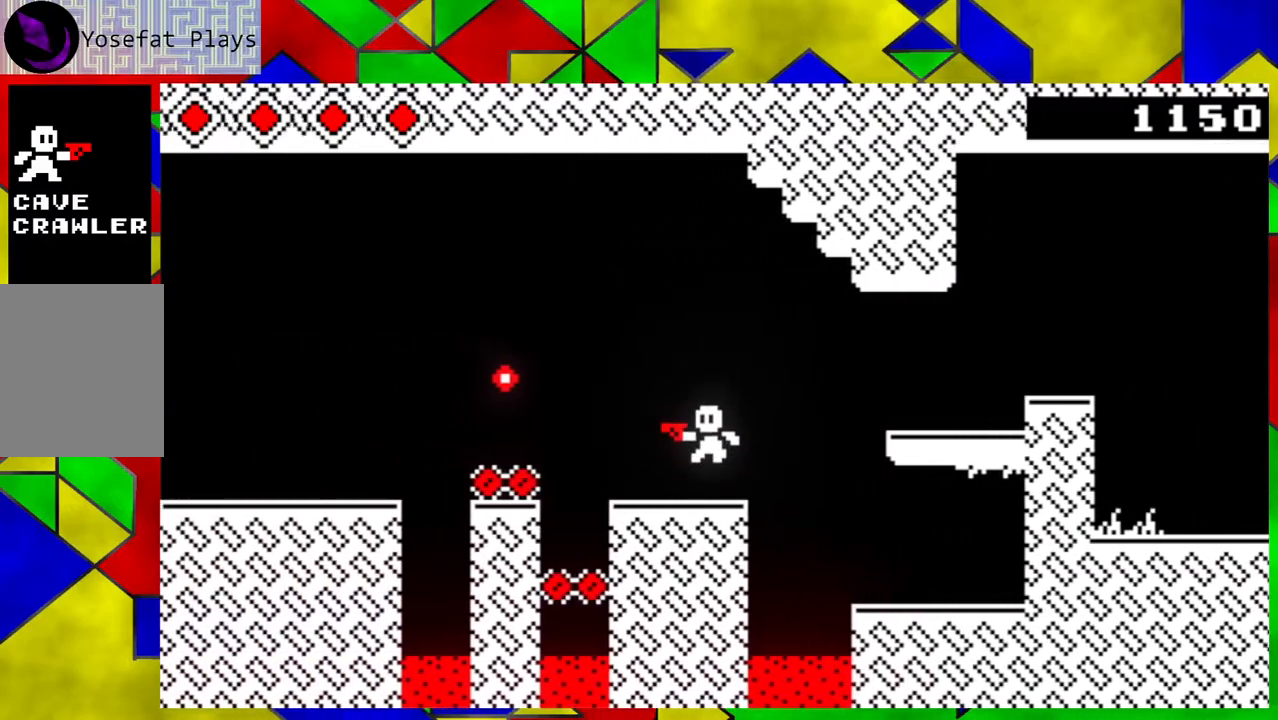
{"buttons": [], "left_stick": "down-right", "events": [[267, "left_stick", "down-right"]]}
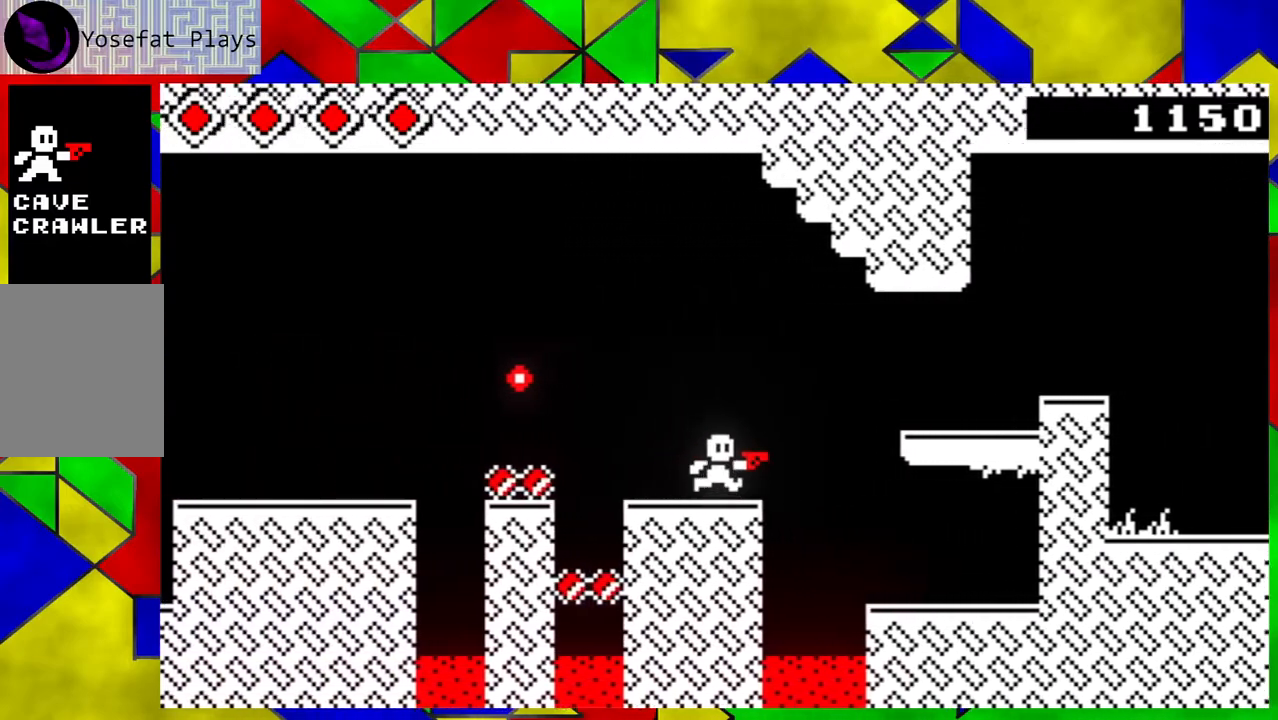
{"buttons": [], "left_stick": "down-right", "events": [[67, "B", "down"], [283, "B", "up"]]}
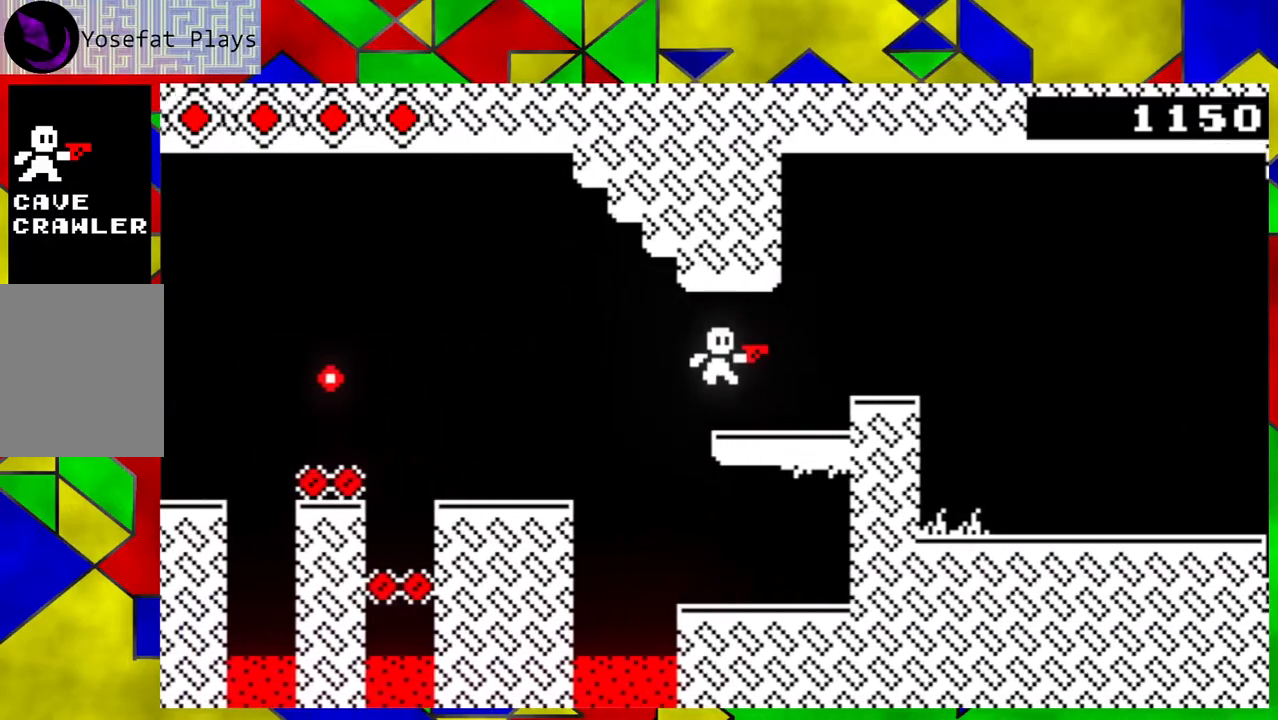
{"buttons": [], "left_stick": "down-right", "events": [[283, "B", "down"], [417, "B", "up"]]}
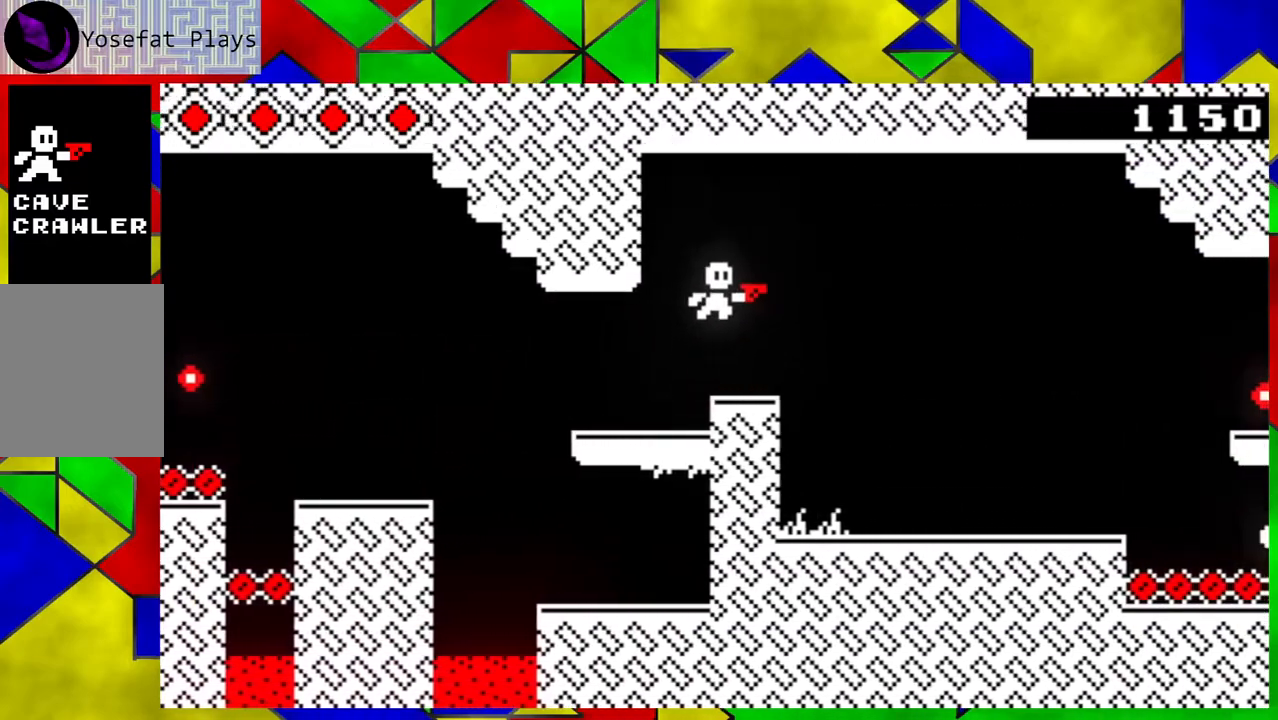
{"buttons": ["Y"], "left_stick": "down-right", "events": [[283, "Y", "down"], [350, "Y", "up"], [433, "Y", "down"]]}
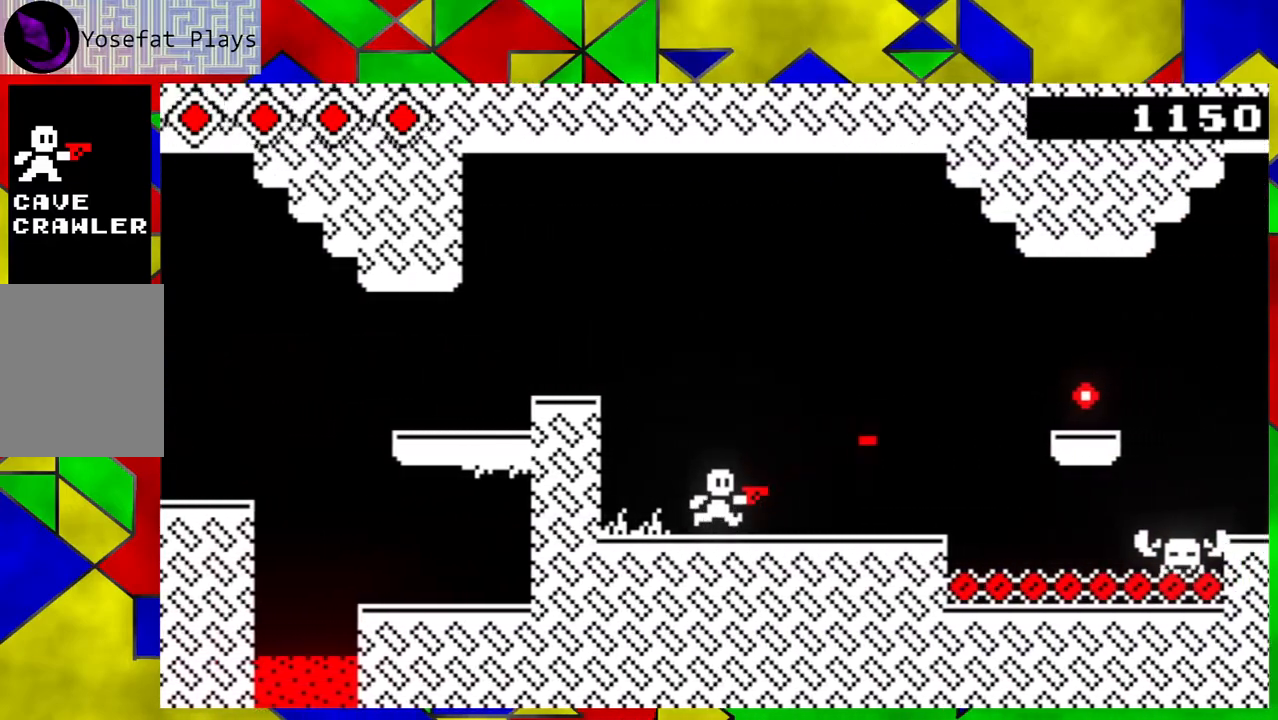
{"buttons": [], "left_stick": "center", "events": [[33, "Y", "up"], [117, "Y", "down"], [200, "Y", "up"], [233, "left_stick", "center"], [300, "Y", "down"], [383, "Y", "up"]]}
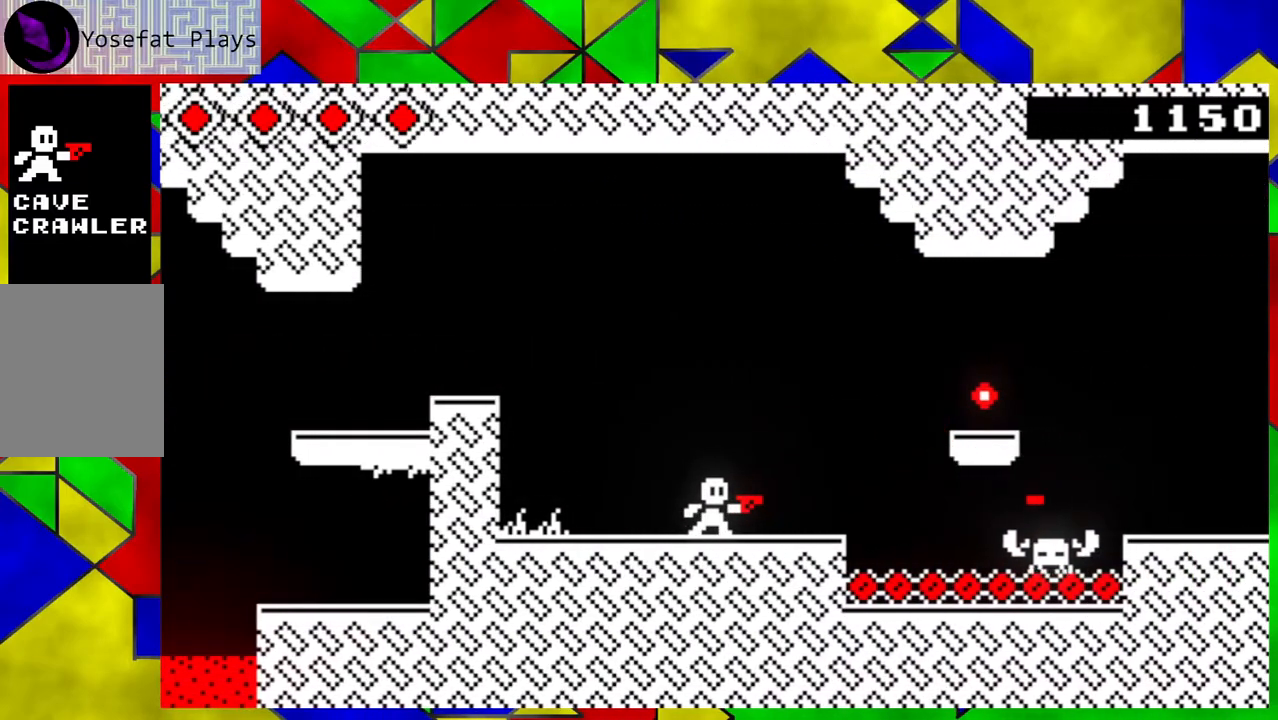
{"buttons": ["B"], "left_stick": "right", "events": [[217, "left_stick", "right"], [467, "B", "down"]]}
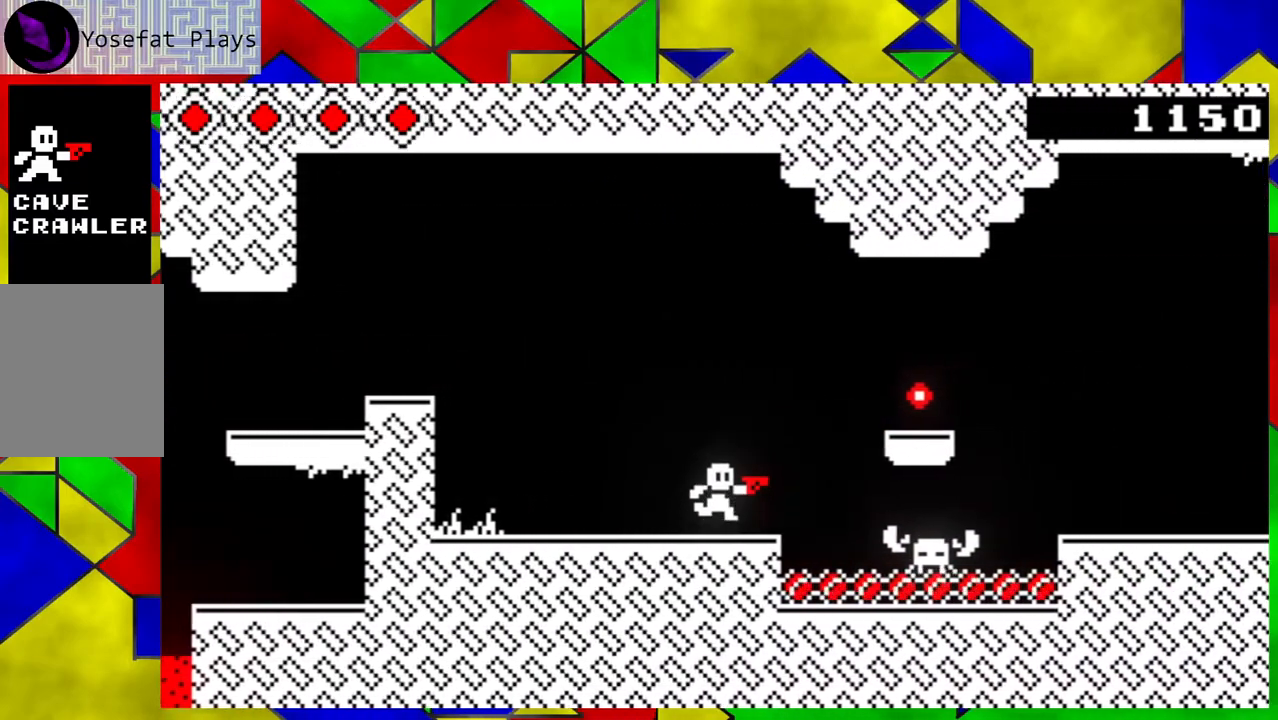
{"buttons": [], "left_stick": "center", "events": [[317, "B", "up"], [500, "left_stick", "center"]]}
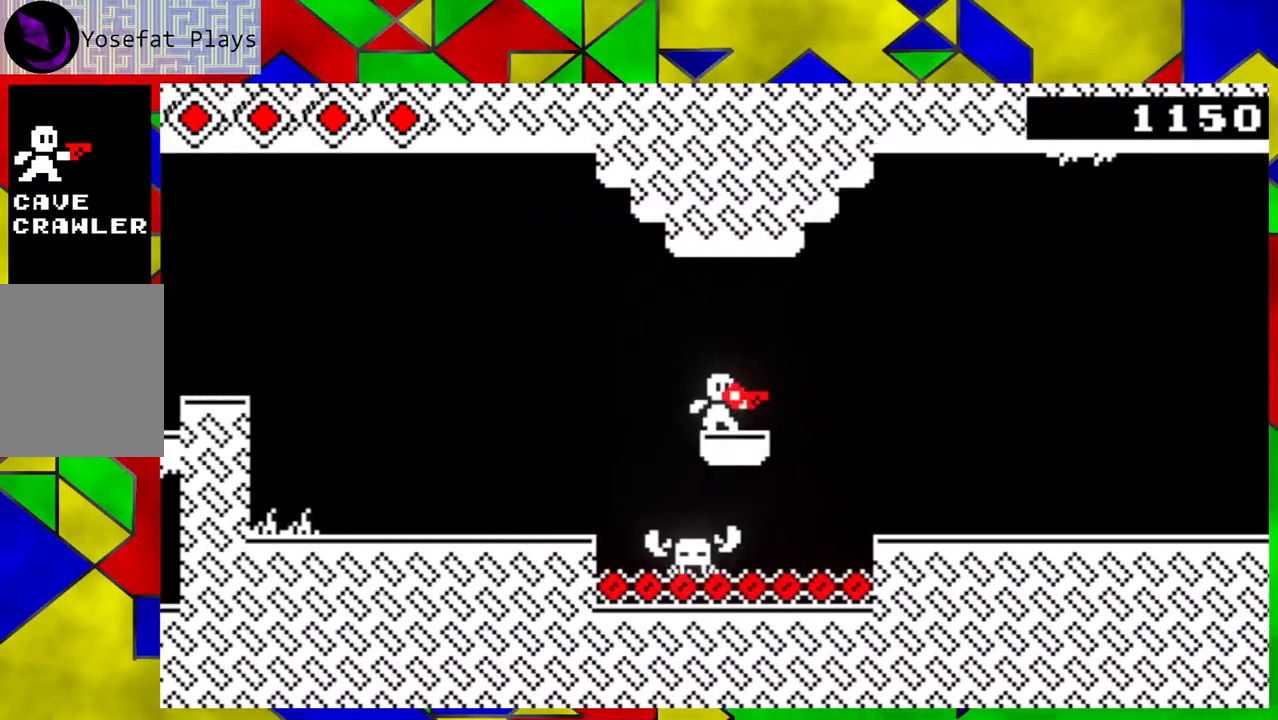
{"buttons": [], "left_stick": "down-right", "events": [[483, "left_stick", "down-right"]]}
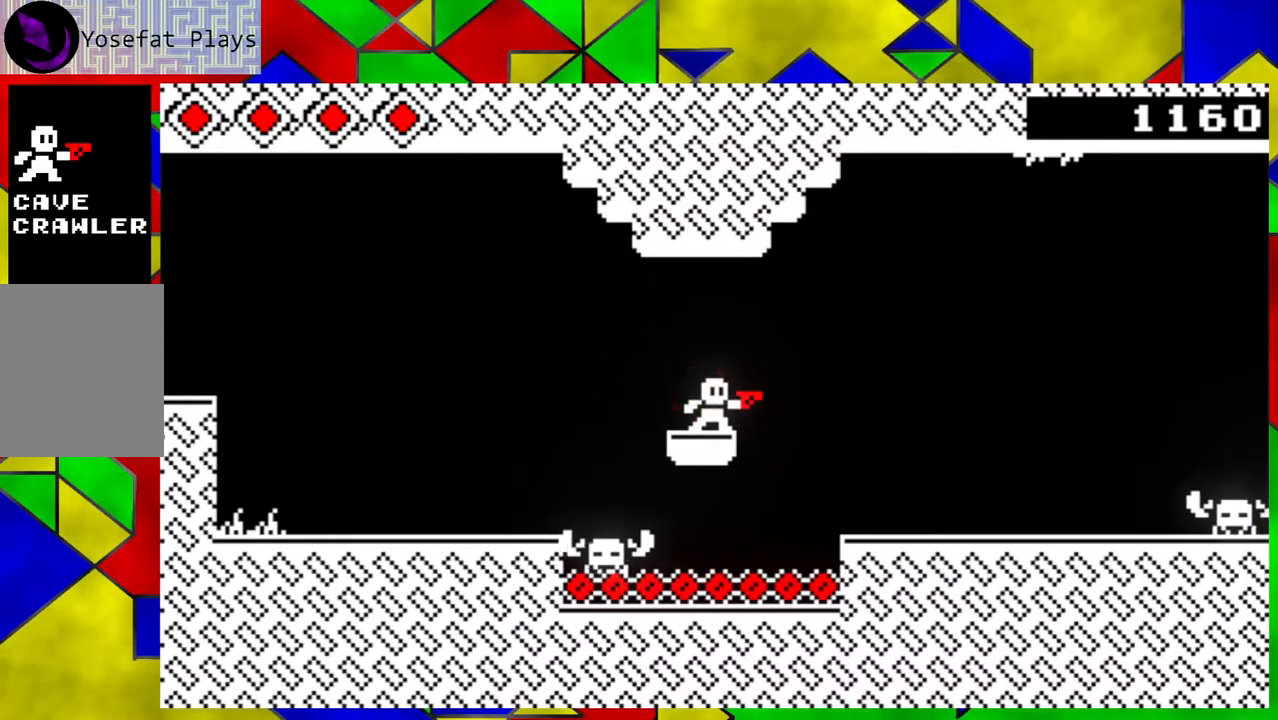
{"buttons": [], "left_stick": "down-right", "events": [[17, "B", "down"], [183, "B", "up"]]}
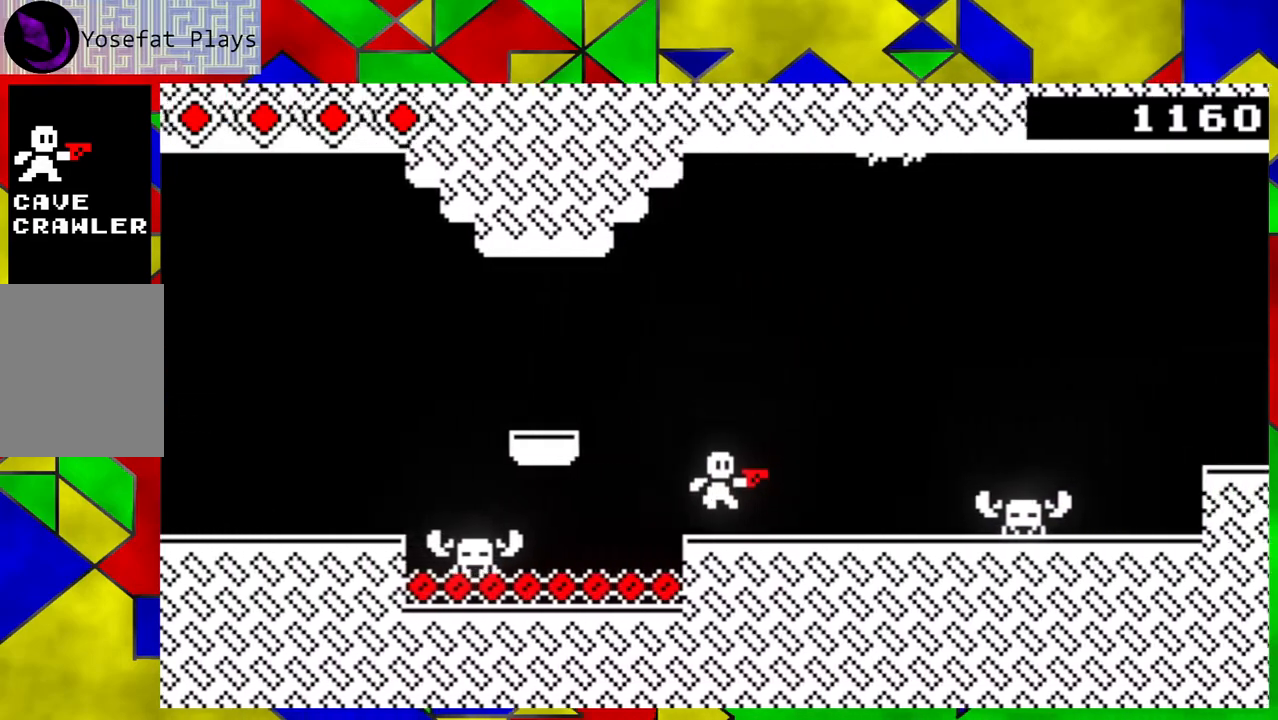
{"buttons": ["Y"], "left_stick": "center", "events": [[17, "left_stick", "center"], [100, "Y", "down"], [183, "Y", "up"], [267, "Y", "down"], [350, "Y", "up"], [417, "Y", "down"]]}
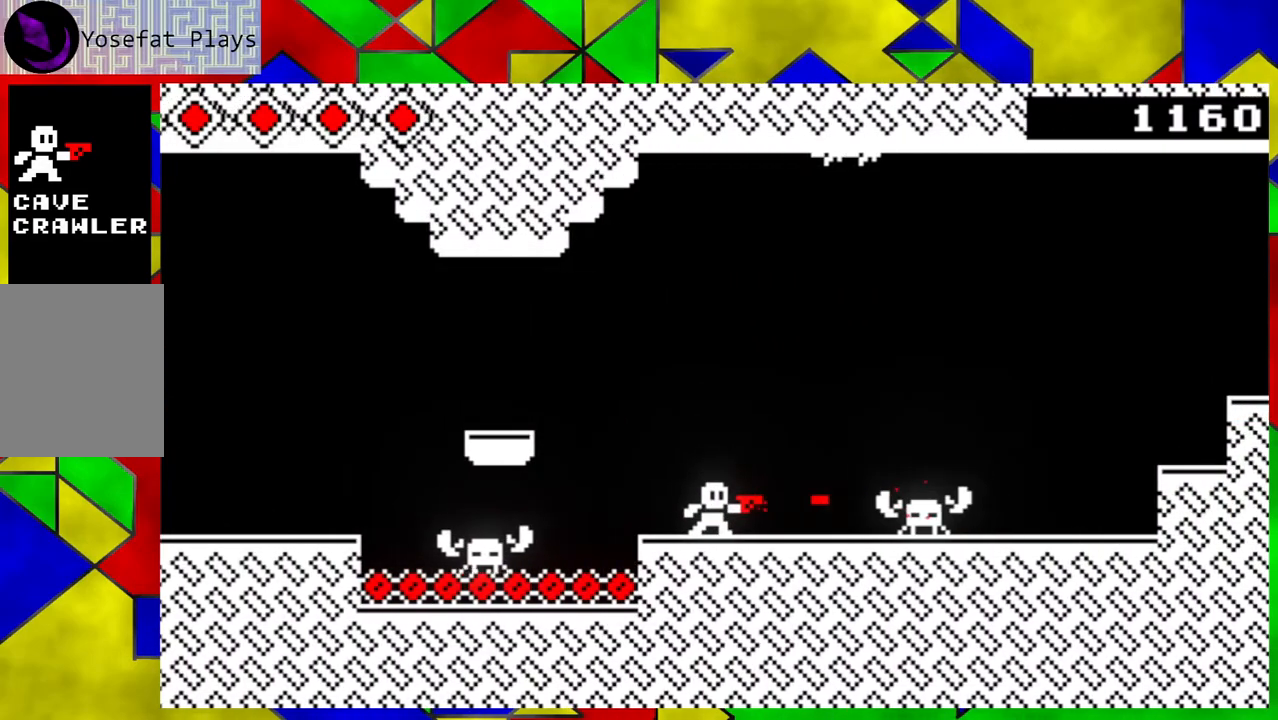
{"buttons": [], "left_stick": "center", "events": [[17, "Y", "up"], [67, "Y", "down"], [150, "Y", "up"], [233, "Y", "down"], [317, "Y", "up"], [417, "Y", "down"], [483, "Y", "up"]]}
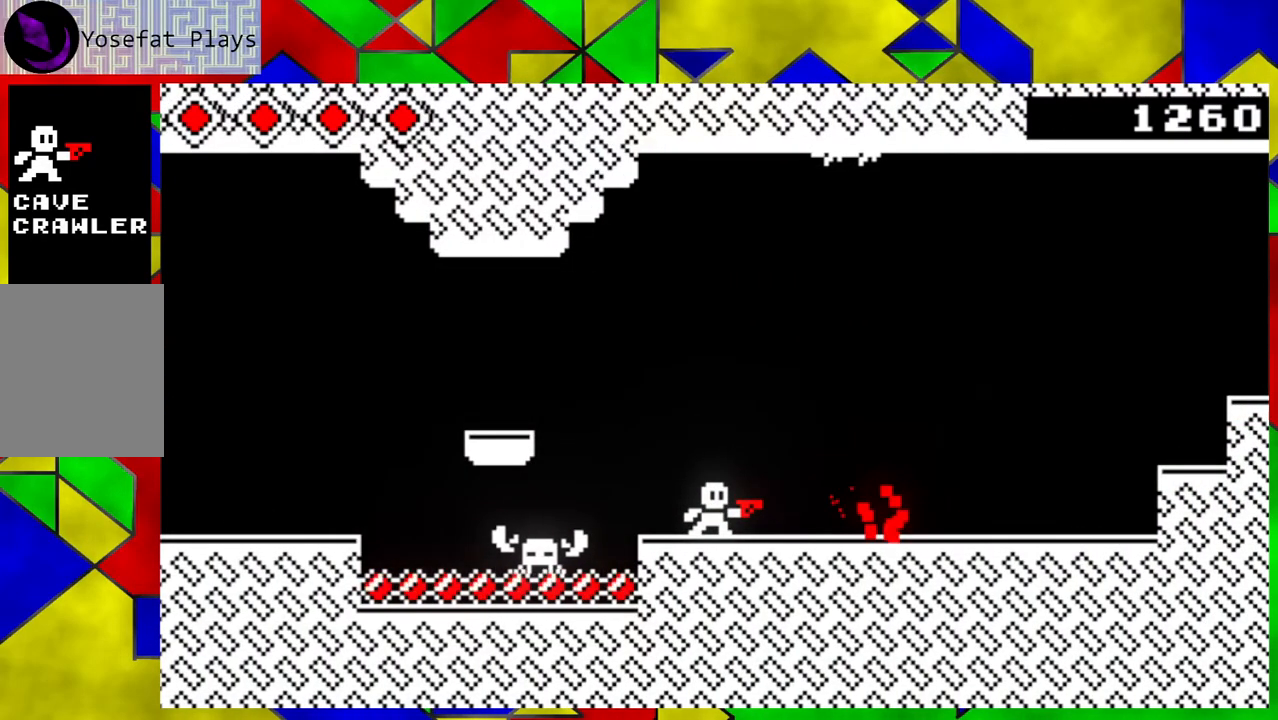
{"buttons": [], "left_stick": "down-right", "events": [[67, "Y", "down"], [150, "Y", "up"], [233, "left_stick", "down-right"]]}
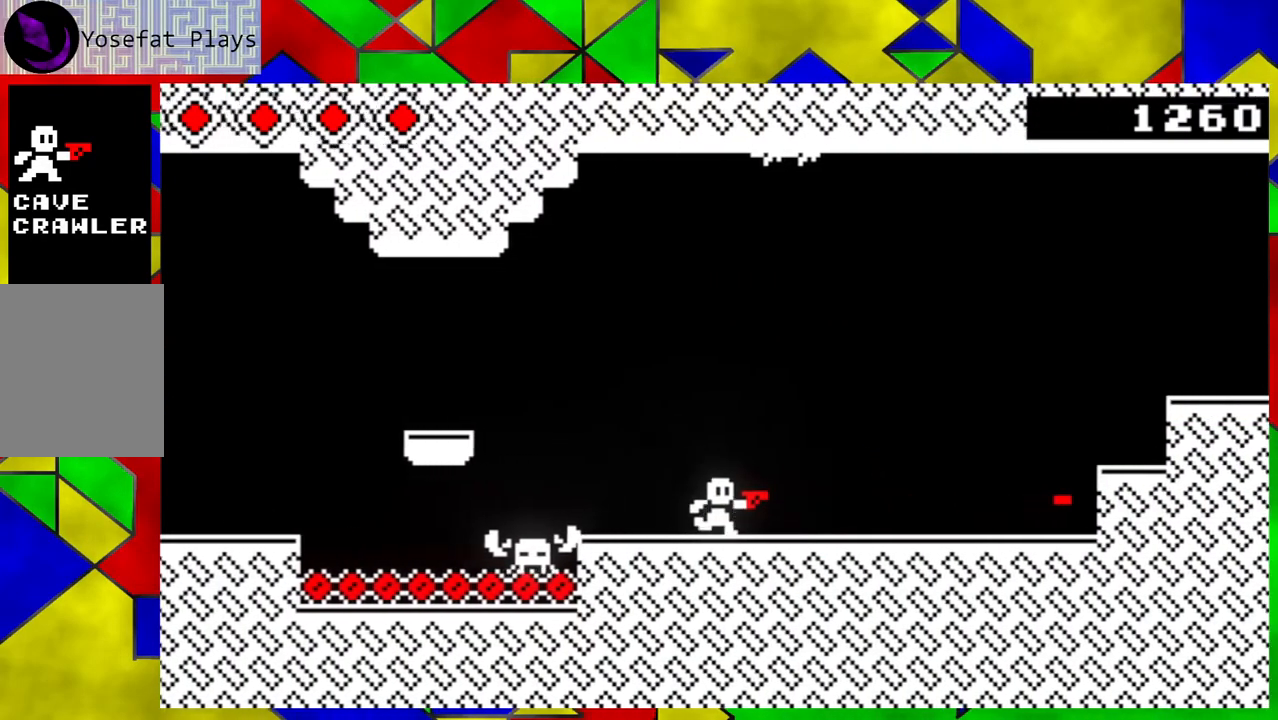
{"buttons": [], "left_stick": "down-right", "events": []}
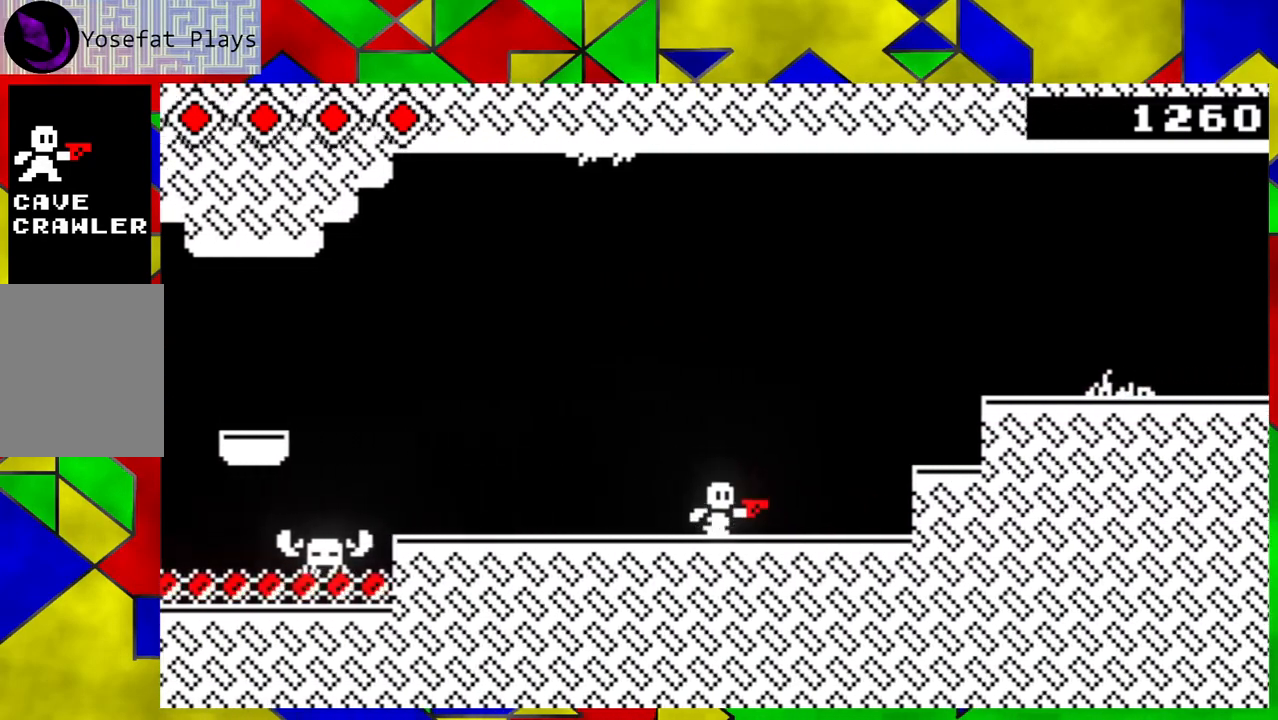
{"buttons": ["B"], "left_stick": "down-right", "events": [[350, "B", "down"]]}
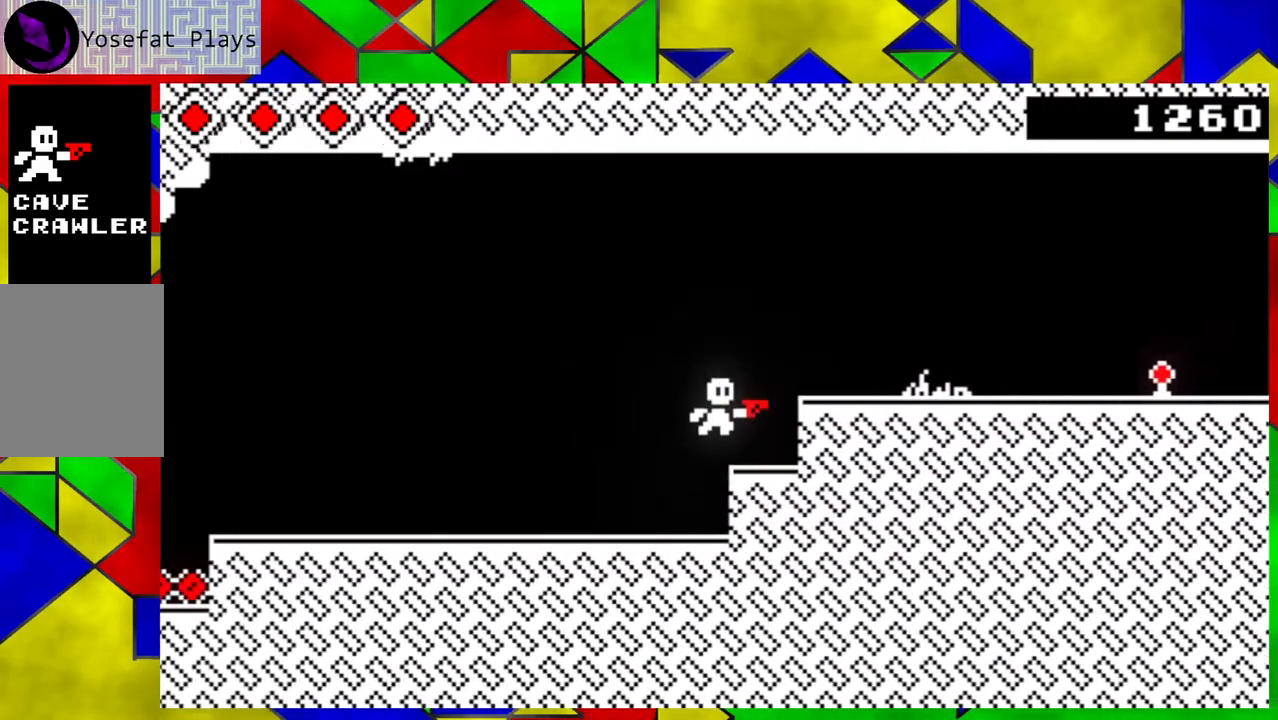
{"buttons": [], "left_stick": "down-right", "events": [[333, "B", "up"]]}
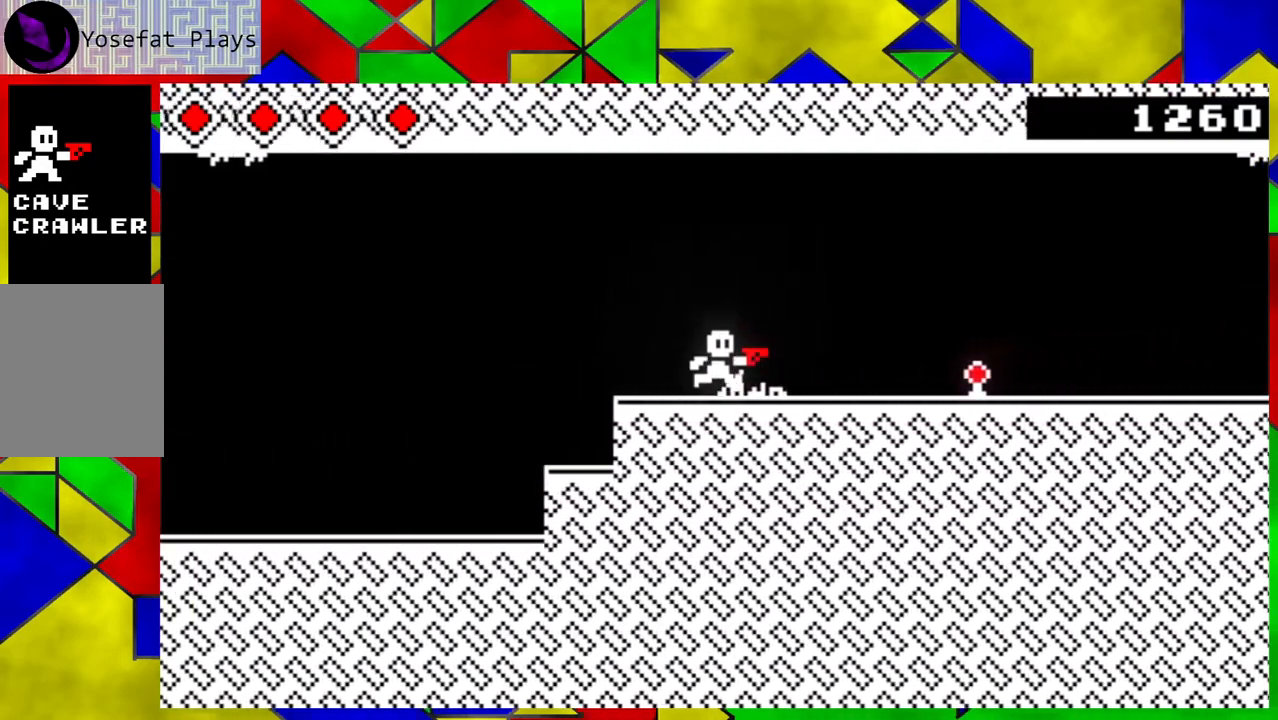
{"buttons": [], "left_stick": "down-right", "events": []}
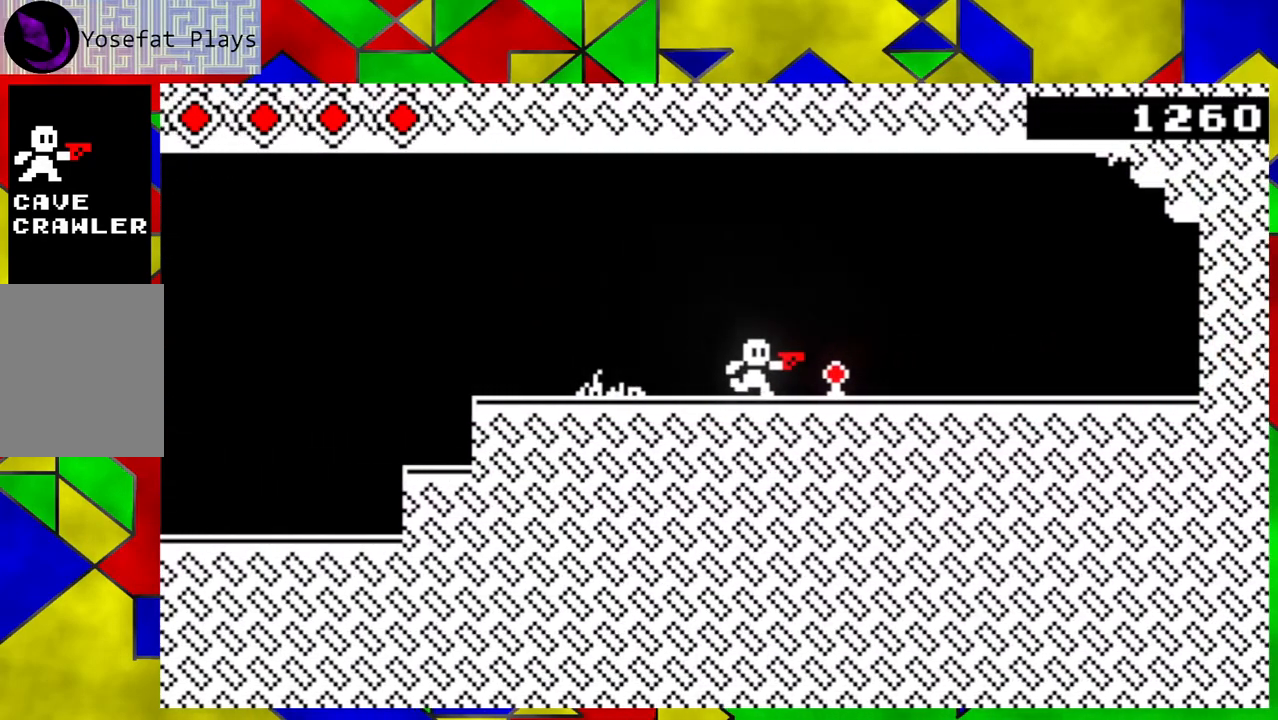
{"buttons": [], "left_stick": "right", "events": [[67, "left_stick", "center"], [417, "left_stick", "right"]]}
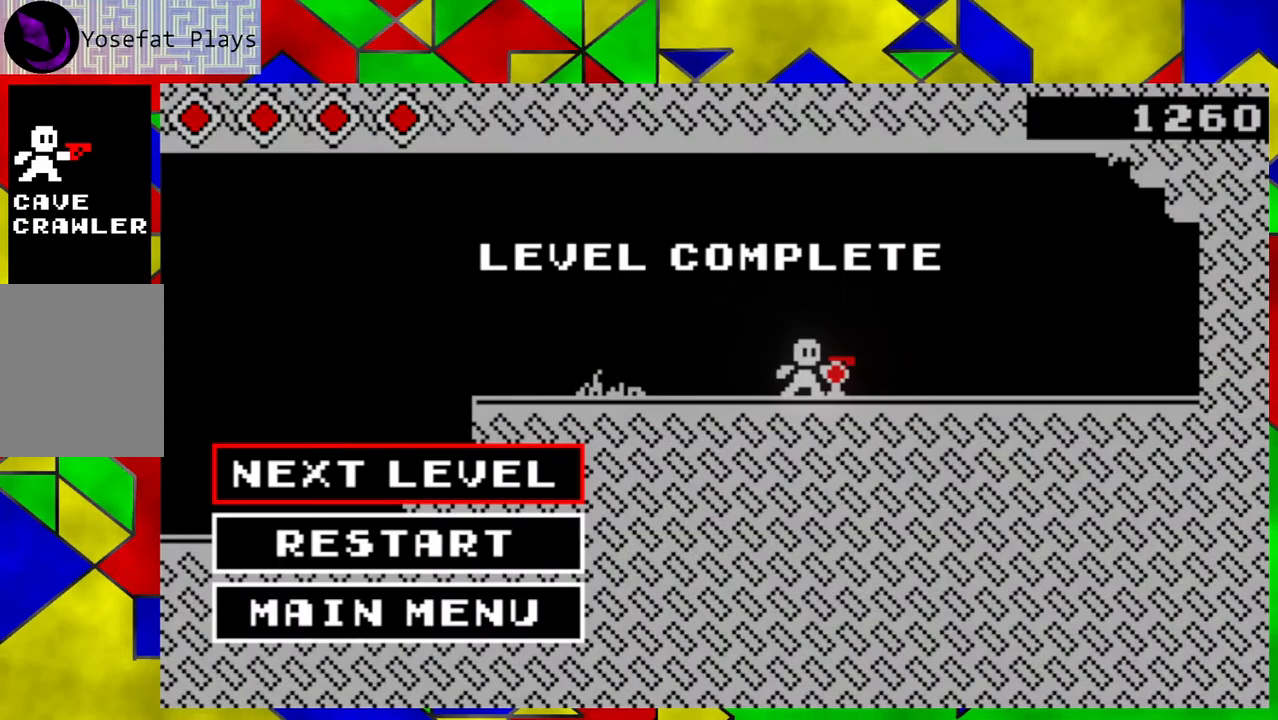
{"buttons": [], "left_stick": "center", "events": [[83, "left_stick", "center"]]}
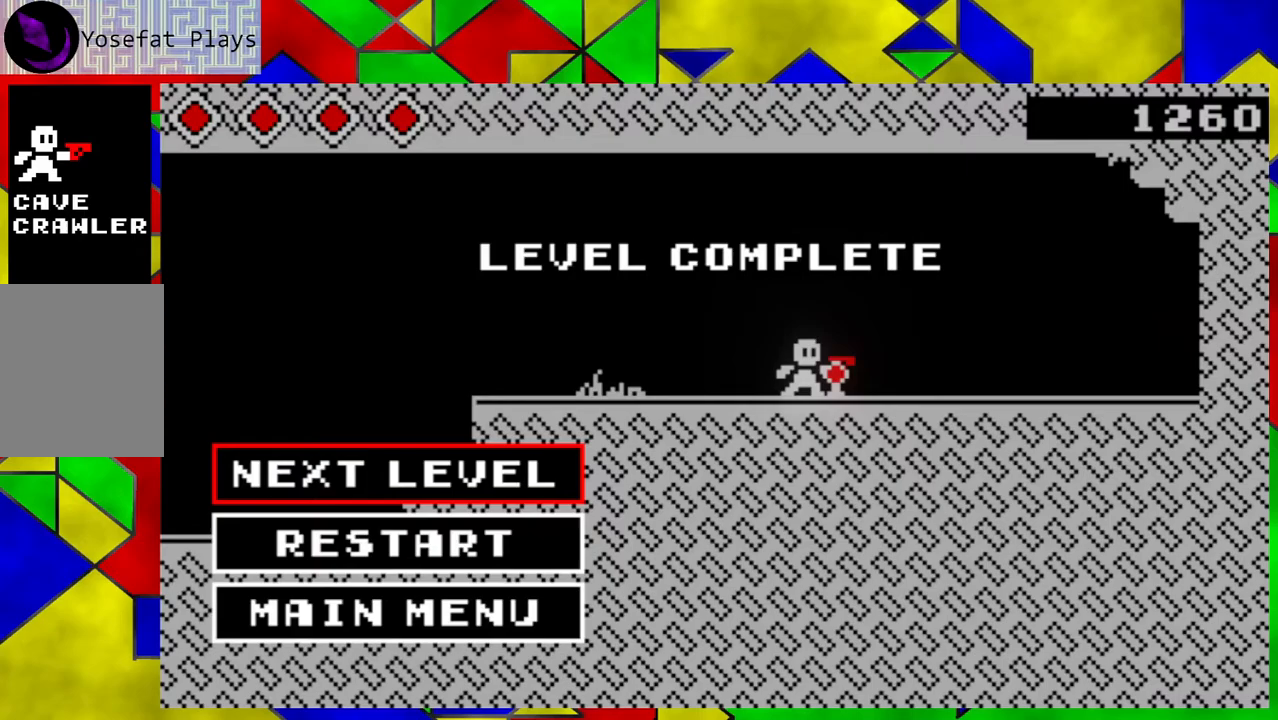
{"buttons": ["B"], "left_stick": "center", "events": [[450, "B", "down"]]}
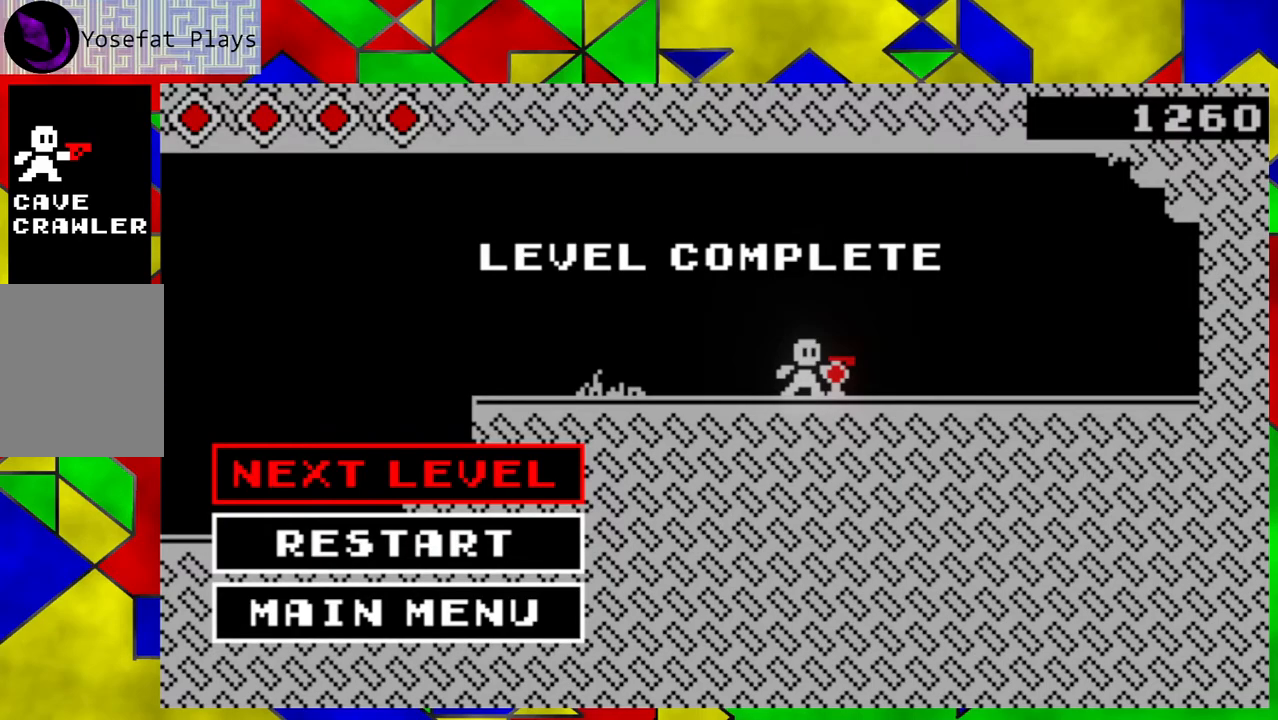
{"buttons": [], "left_stick": "center", "events": [[83, "B", "up"]]}
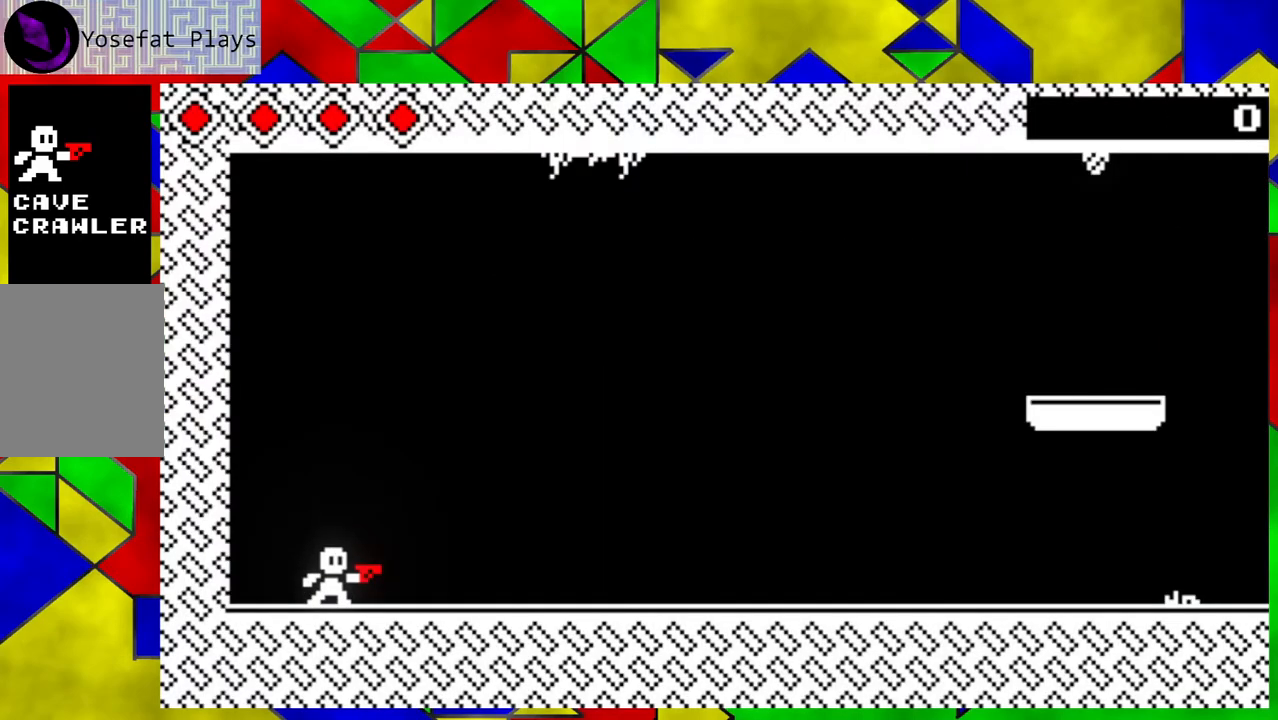
{"buttons": [], "left_stick": "right", "events": [[167, "left_stick", "down-right"], [250, "left_stick", "center"], [383, "left_stick", "right"]]}
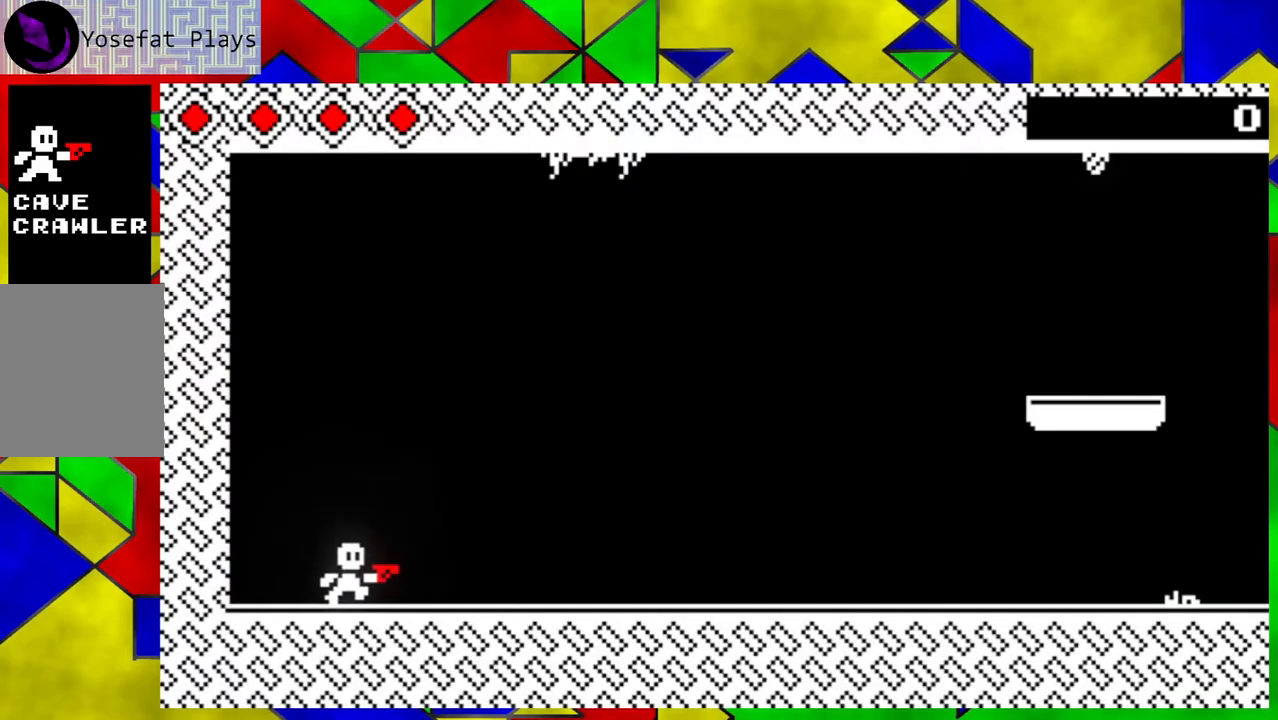
{"buttons": [], "left_stick": "right", "events": []}
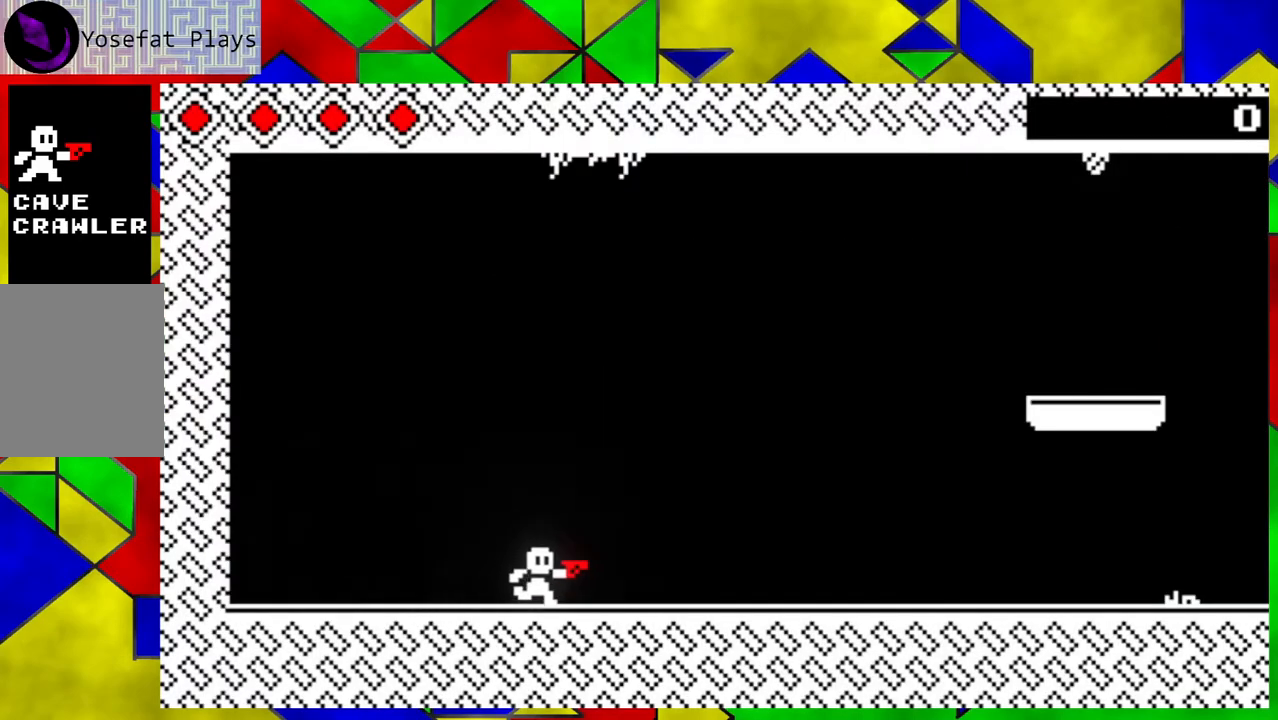
{"buttons": ["Y"], "left_stick": "right", "events": [[17, "Y", "down"], [117, "Y", "up"], [433, "Y", "down"]]}
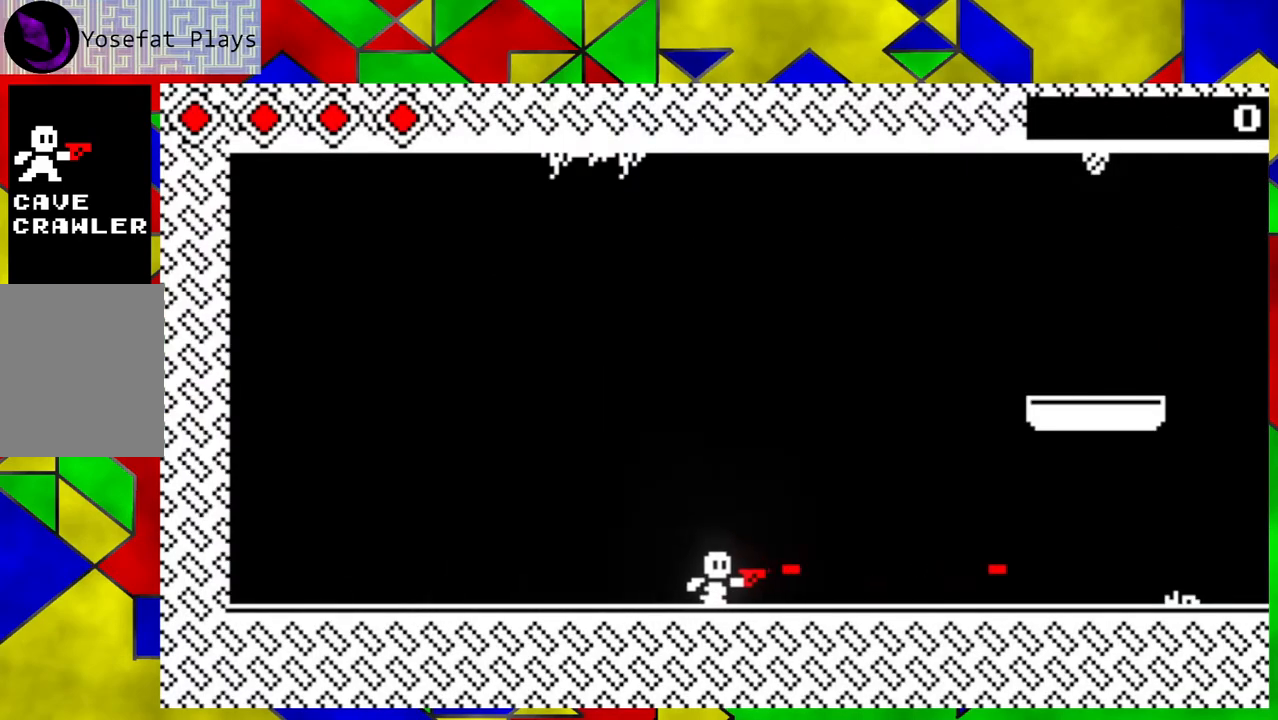
{"buttons": [], "left_stick": "right", "events": [[17, "Y", "up"], [317, "Y", "down"], [450, "Y", "up"]]}
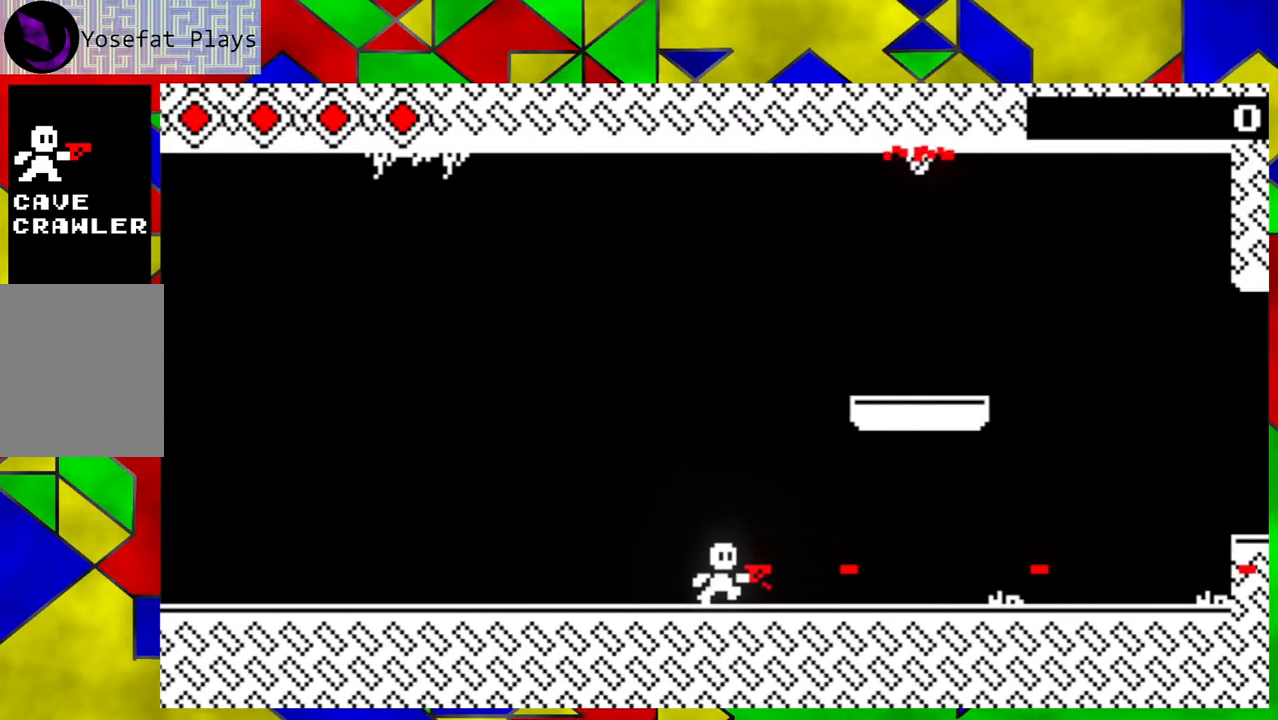
{"buttons": [], "left_stick": "left", "events": [[283, "Y", "down"], [400, "Y", "up"], [500, "left_stick", "left"]]}
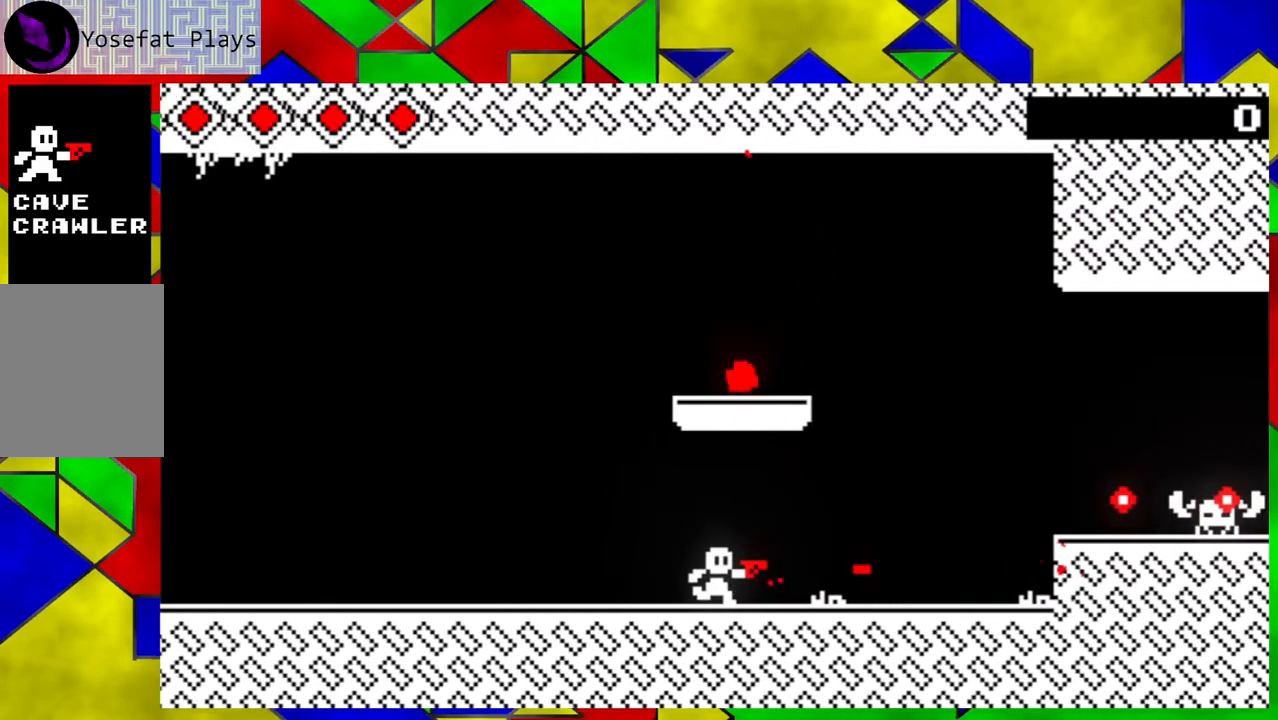
{"buttons": [], "left_stick": "down-right", "events": [[250, "left_stick", "center"], [417, "left_stick", "down-right"]]}
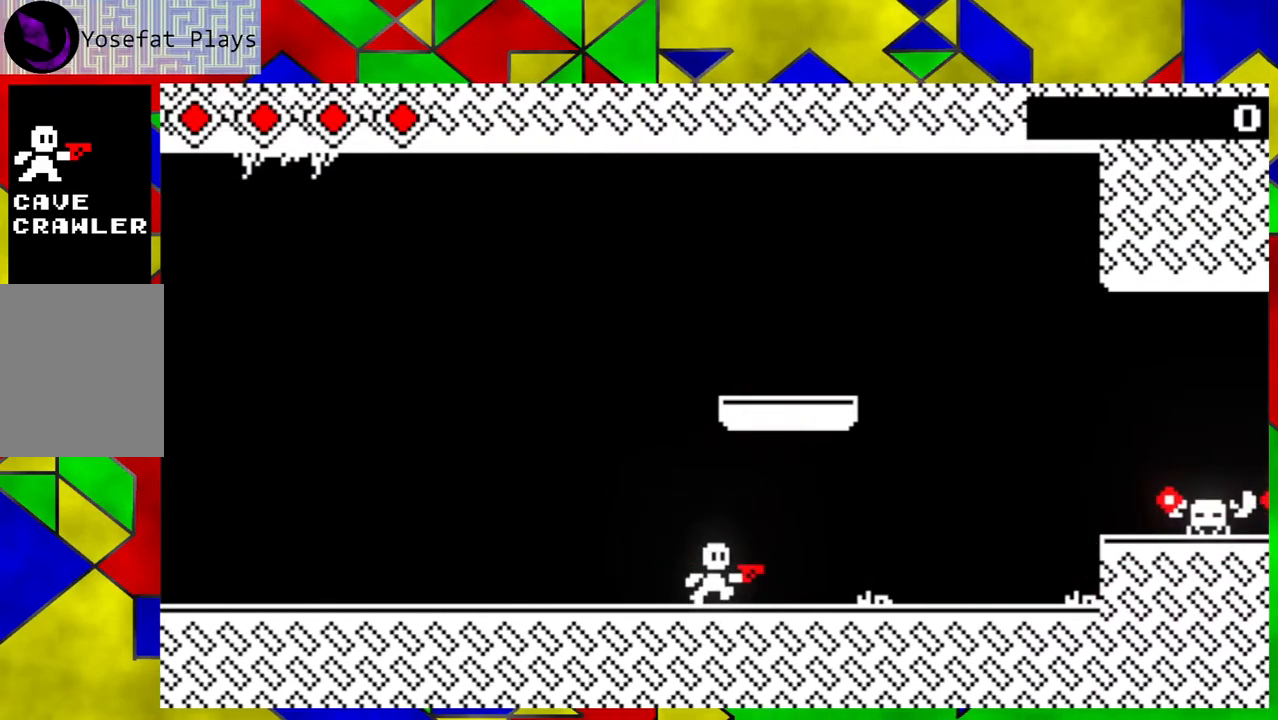
{"buttons": ["Y"], "left_stick": "center", "events": [[217, "left_stick", "center"], [267, "B", "down"], [333, "Y", "down"], [400, "B", "up"], [467, "Y", "up"], [500, "Y", "down"]]}